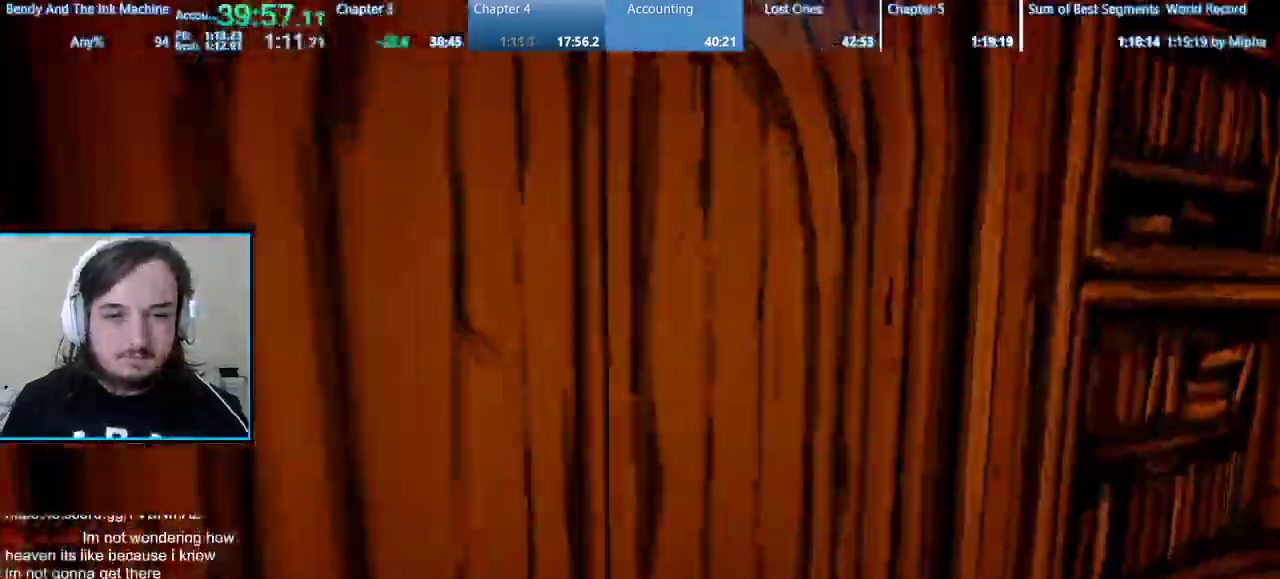
Gameplay with keyboard and mouse; each line is a JSON object with the keys and mouse buttons held at the frame after it. "events" lists presses ("down") and releases ("up") of "1", "2", "3", "4", "5", "a", "alt", "b", "c", "ctrl", "d", "e", "f", "g", "q", "r", "s", "shift", "space", "t", "tab", "tilde", "v", "w", "x", "z", "mouse_left", "mouse_wheel", "mouse_right", "mouse_mb4" and "mouse_mb5" between this image and that frame as [ms after this image, input, new state], when the widget could be followed in between. "mouse_left", "mouse_wheel", "mouse_right", "mouse_mb4", "mouse_mb5" = the "left", "wheel", "right", "mb4", "mb5" buttons of the "mouse" list. No other keys are recorded. "wheel" means that the mouse wheel is clicked or scrolled. Mouse movement is not recorded.
{"keys": ["shift", "w"], "mouse": [], "events": []}
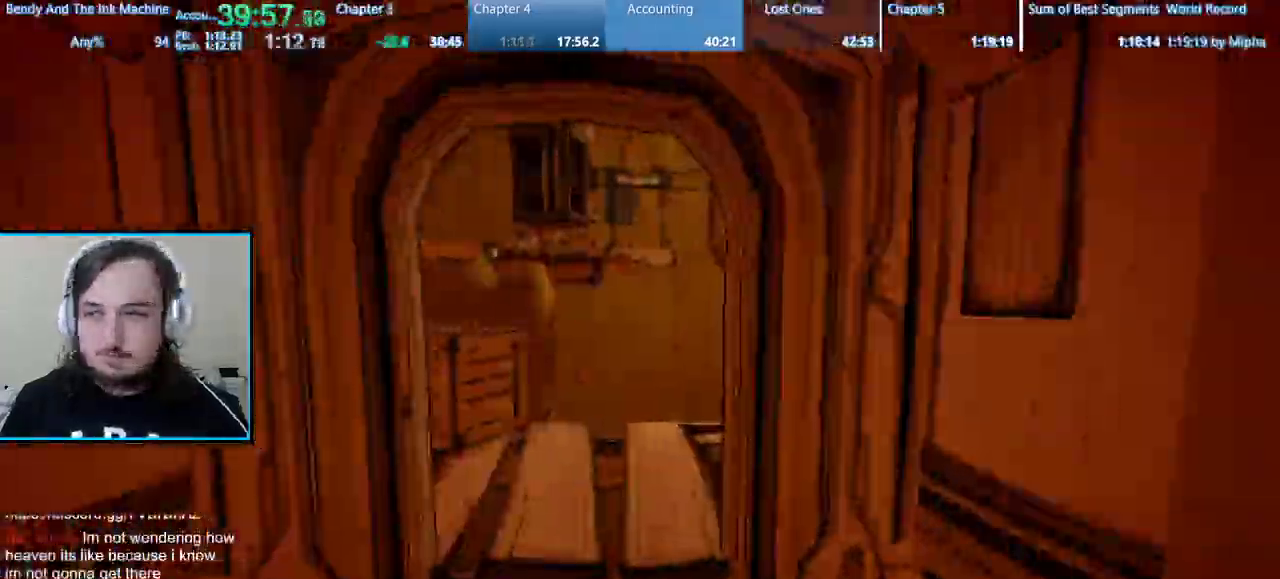
{"keys": ["shift", "w"], "mouse": [], "events": []}
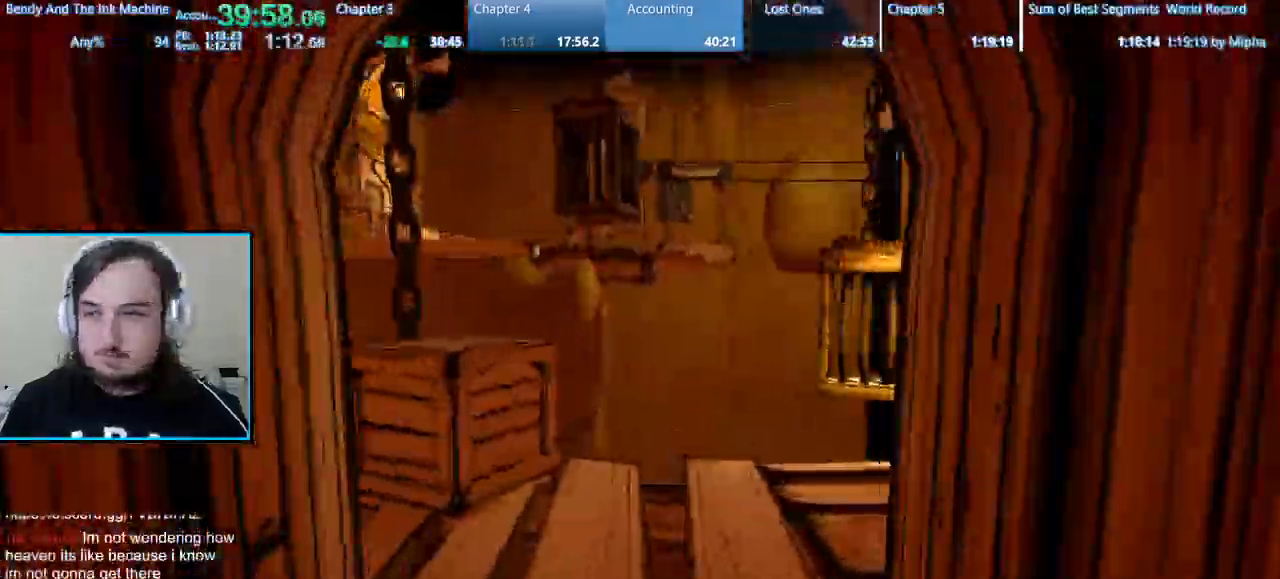
{"keys": ["shift", "w"], "mouse": [], "events": []}
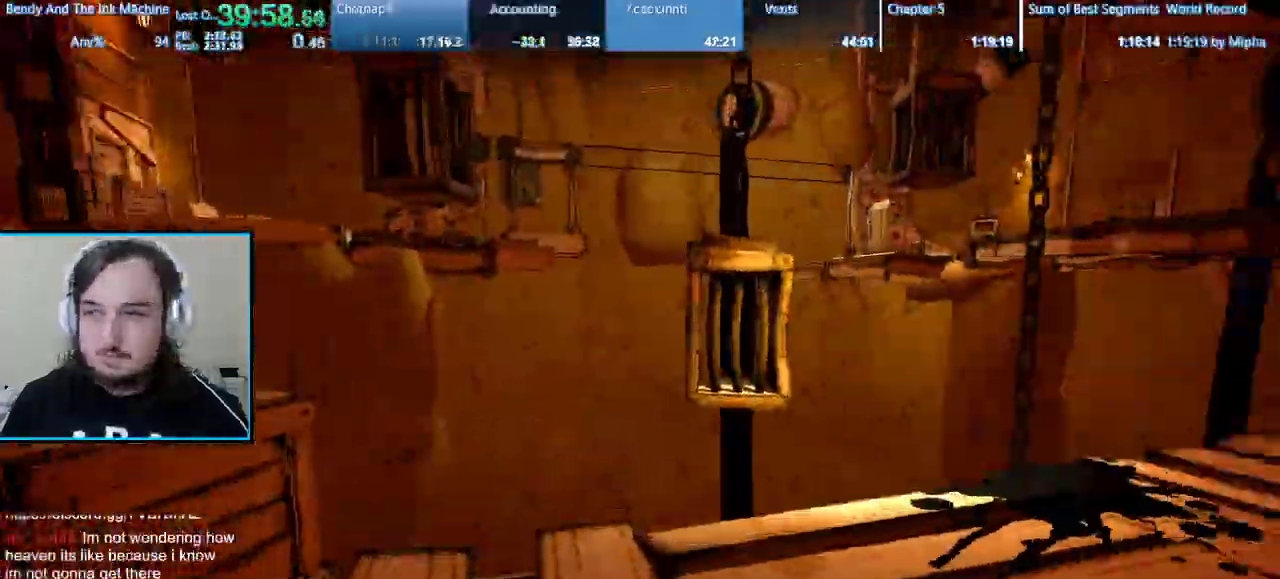
{"keys": ["shift", "w"], "mouse": [], "events": []}
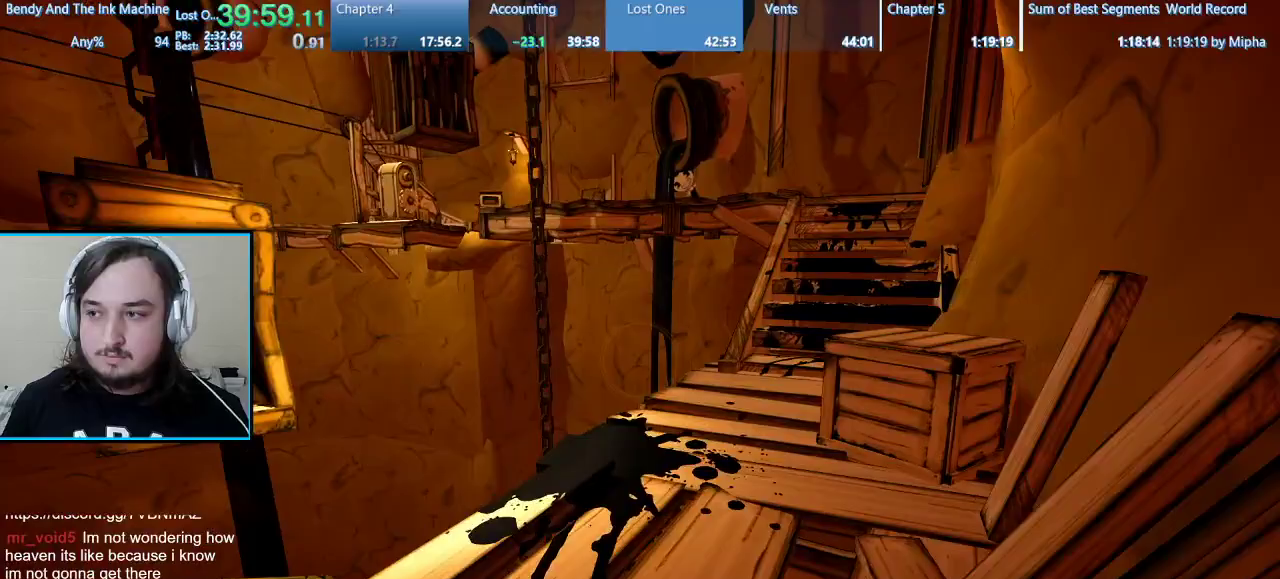
{"keys": ["shift", "w"], "mouse": [], "events": []}
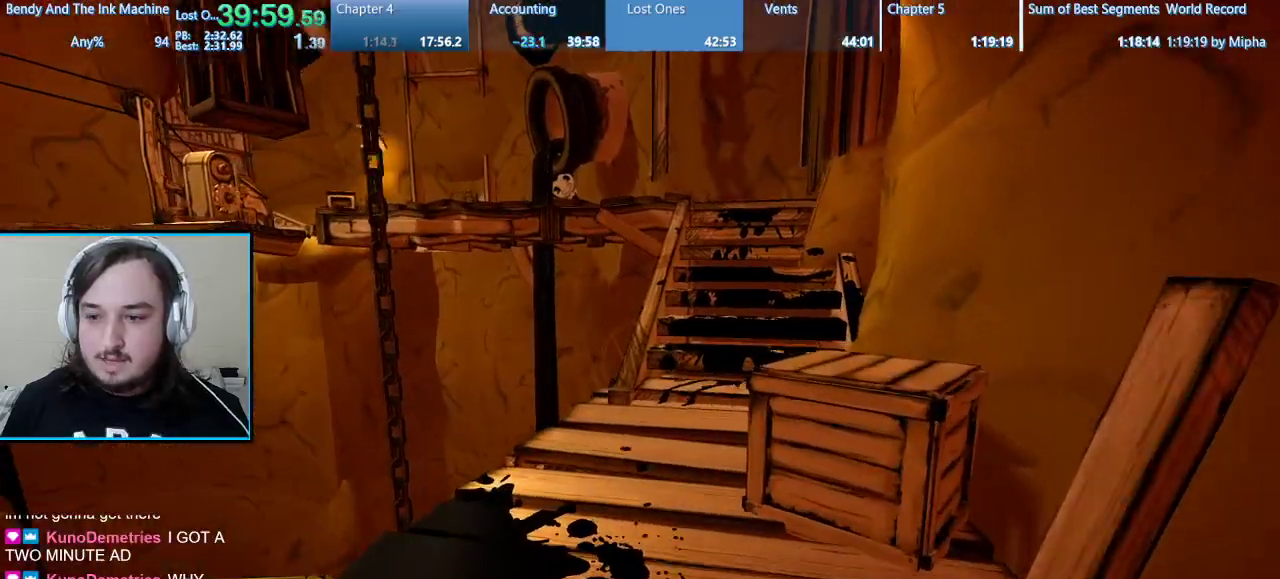
{"keys": ["shift", "w"], "mouse": [], "events": []}
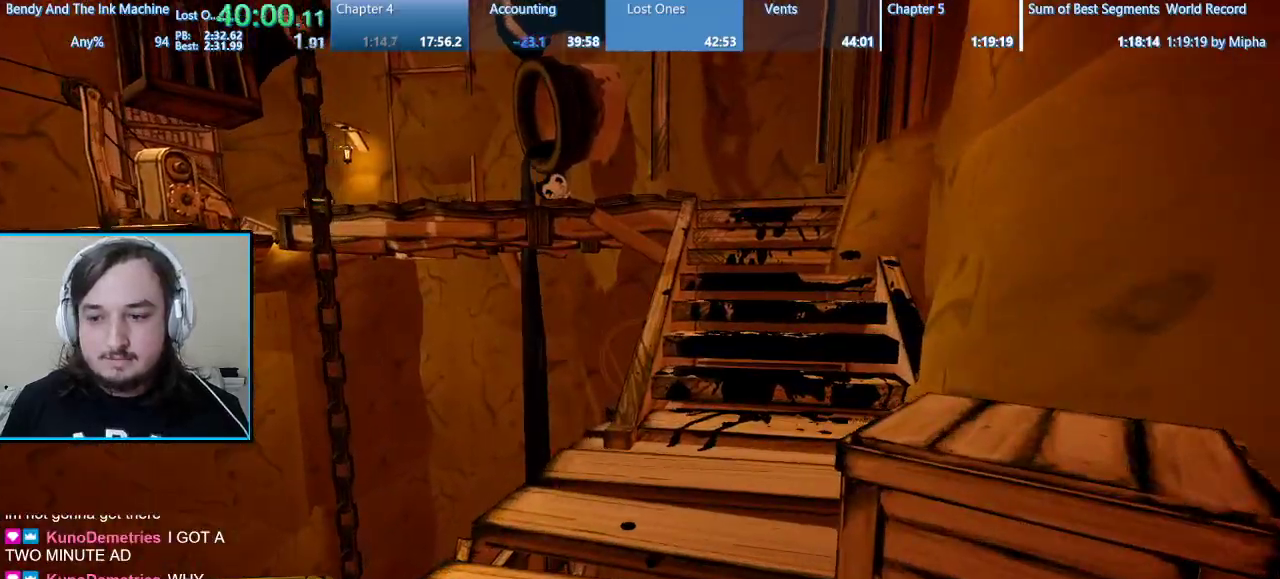
{"keys": ["shift", "w"], "mouse": [], "events": []}
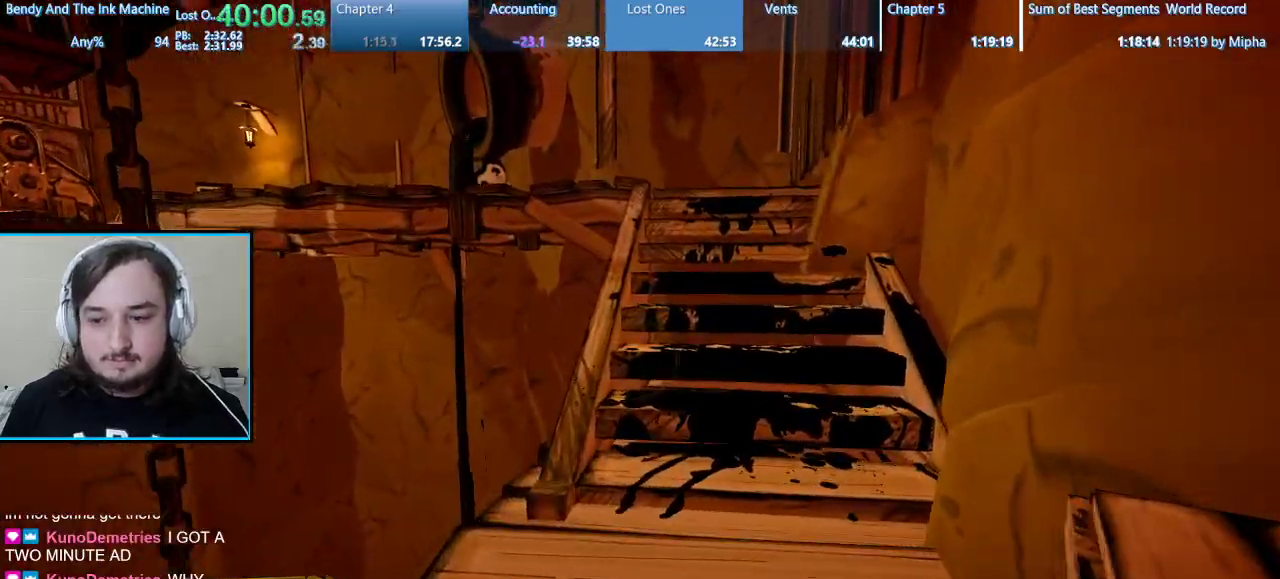
{"keys": ["shift", "w"], "mouse": [], "events": []}
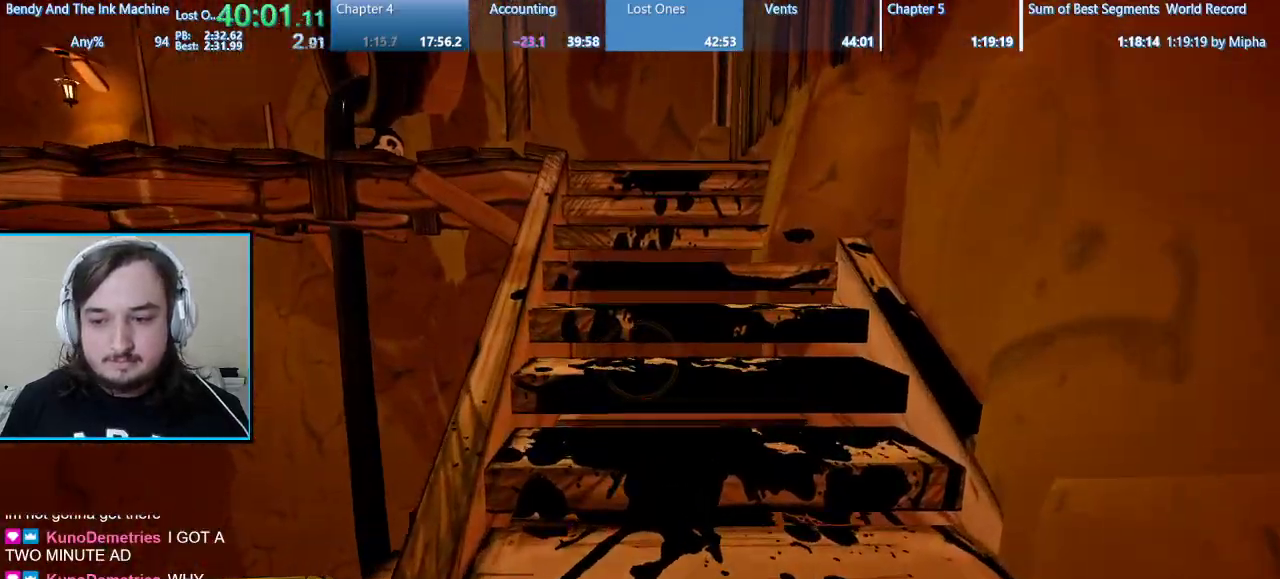
{"keys": ["shift", "w"], "mouse": [], "events": []}
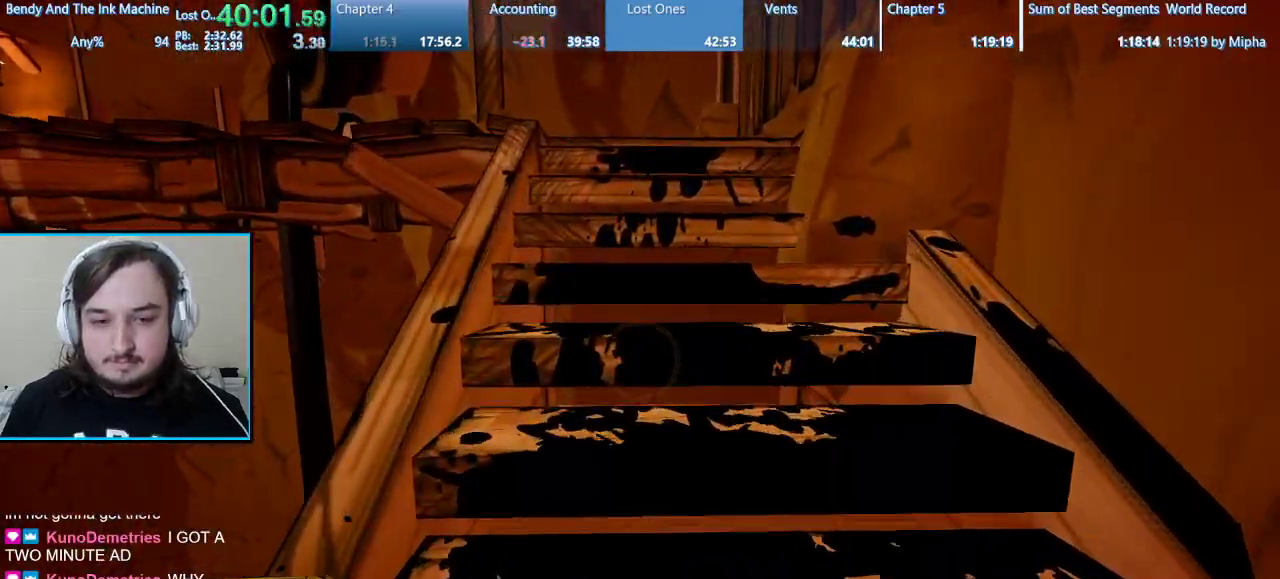
{"keys": ["shift", "w"], "mouse": [], "events": [[133, "space", "down"], [333, "space", "up"]]}
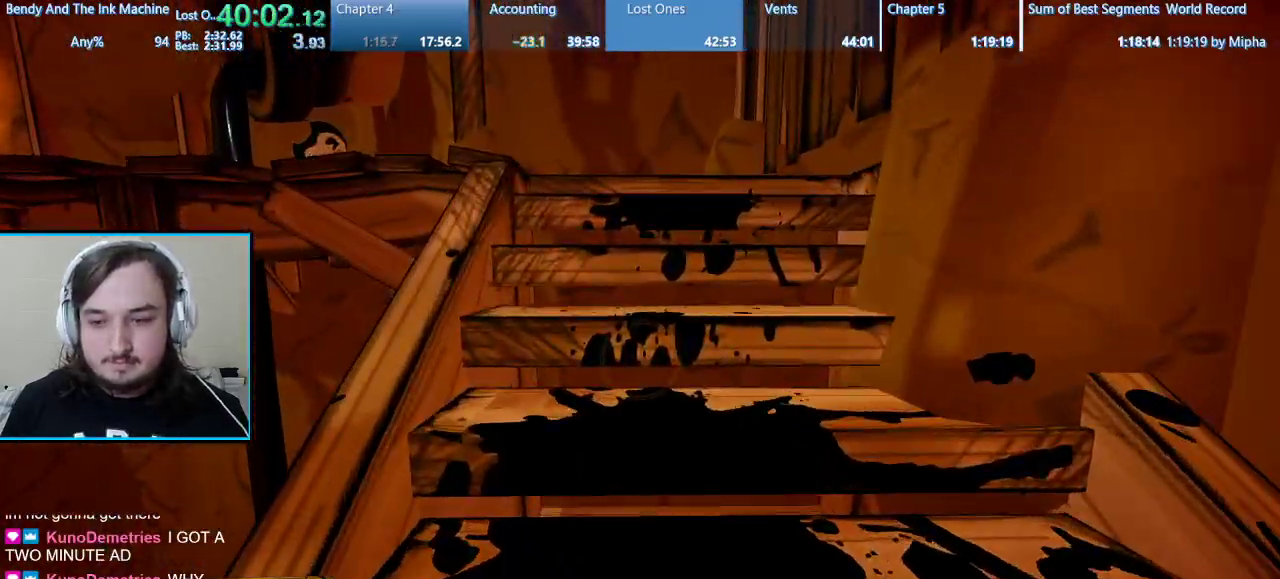
{"keys": ["shift", "w"], "mouse": [], "events": [[100, "space", "down"], [233, "space", "up"]]}
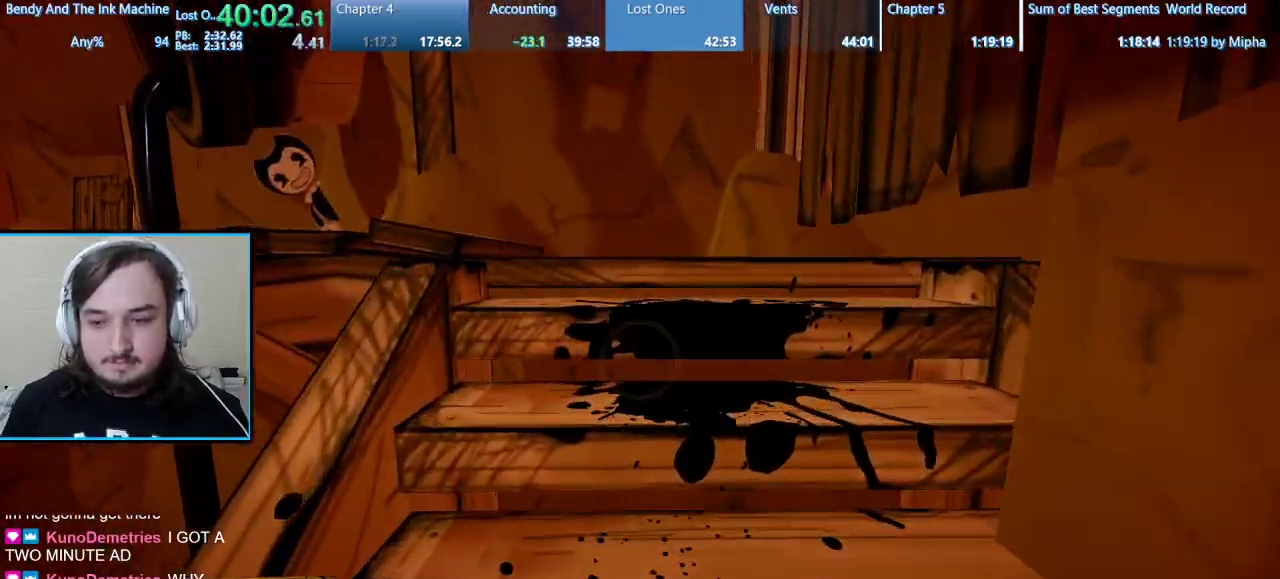
{"keys": ["shift", "space", "w"], "mouse": [], "events": [[67, "space", "down"], [200, "space", "up"], [500, "space", "down"]]}
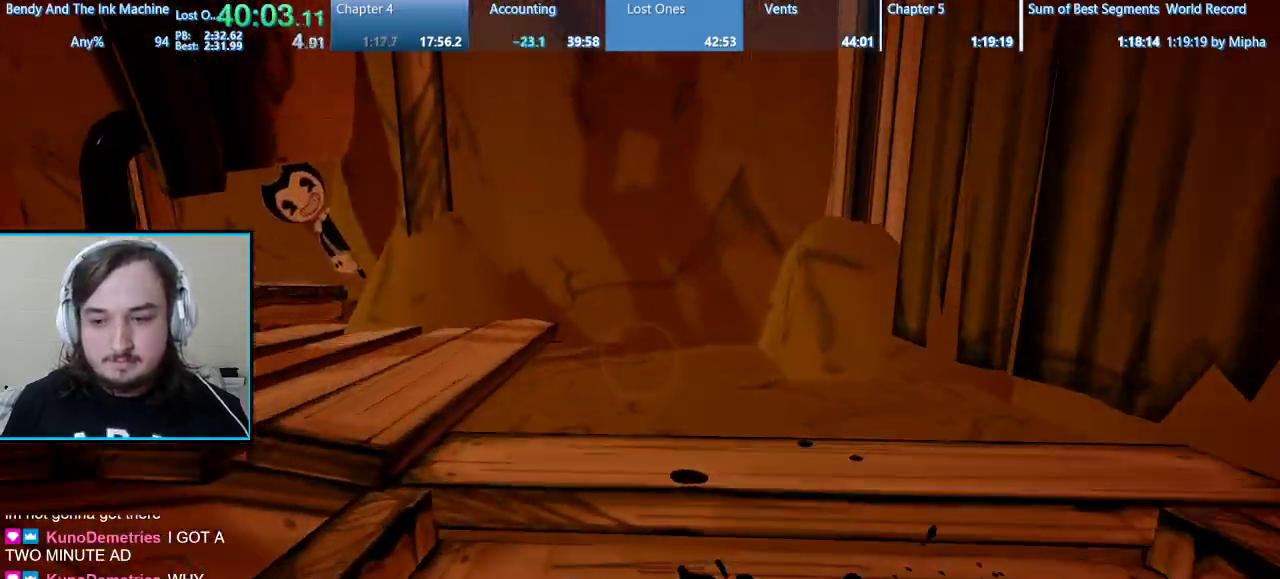
{"keys": ["shift", "space", "w"], "mouse": [], "events": [[133, "space", "up"], [467, "space", "down"]]}
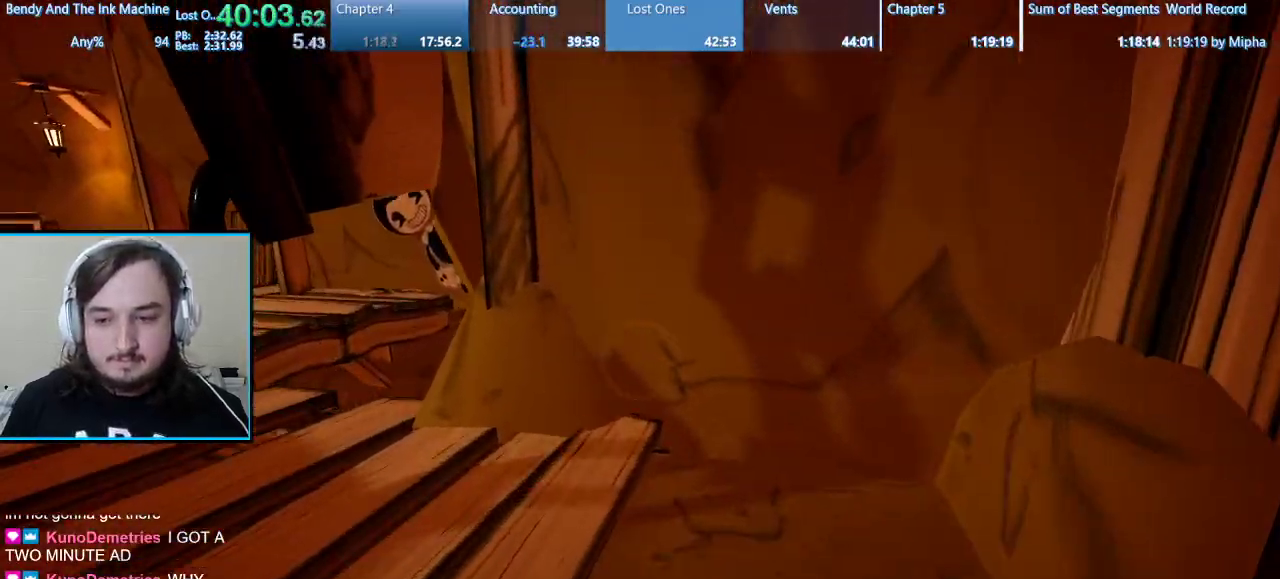
{"keys": ["shift", "w"], "mouse": [], "events": [[100, "space", "up"]]}
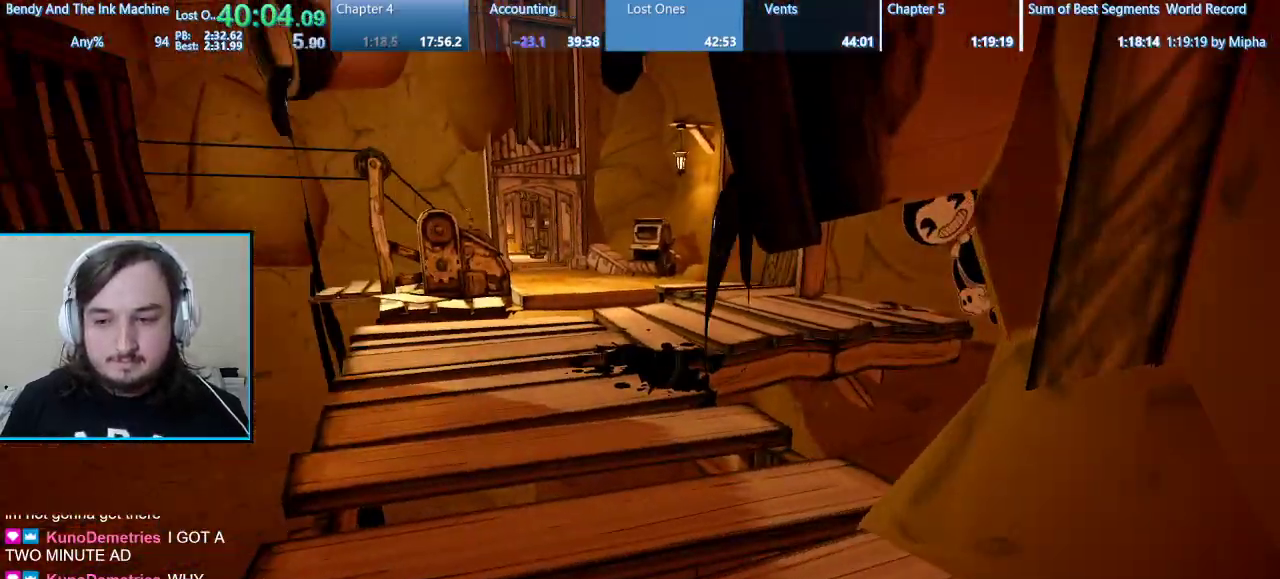
{"keys": ["shift", "w"], "mouse": [], "events": []}
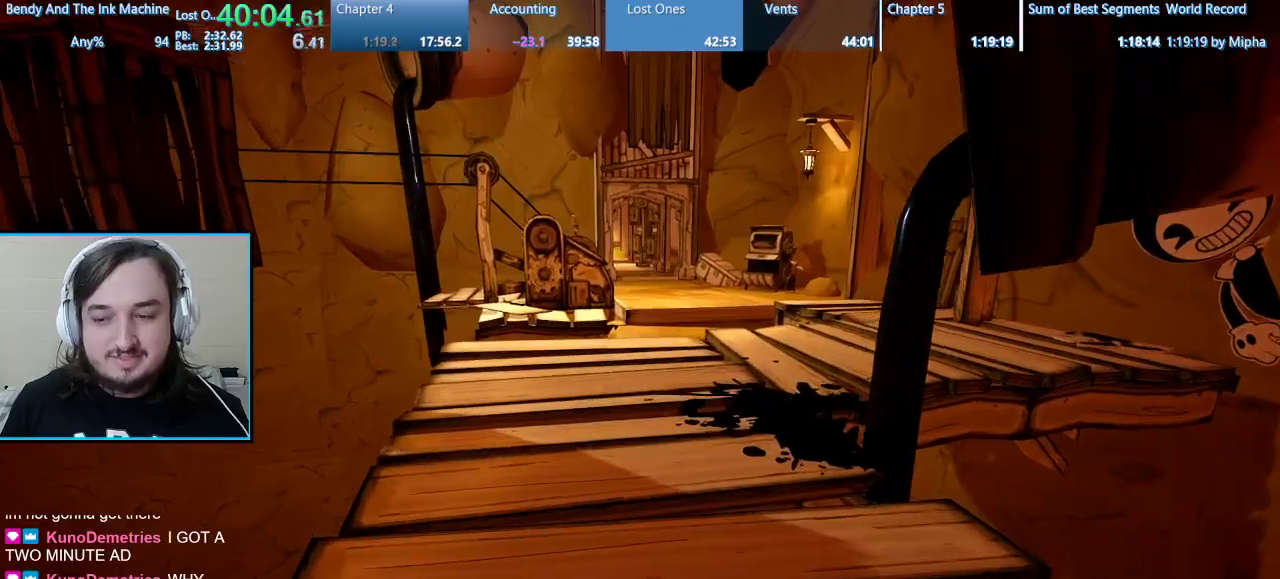
{"keys": ["shift", "w"], "mouse": [], "events": []}
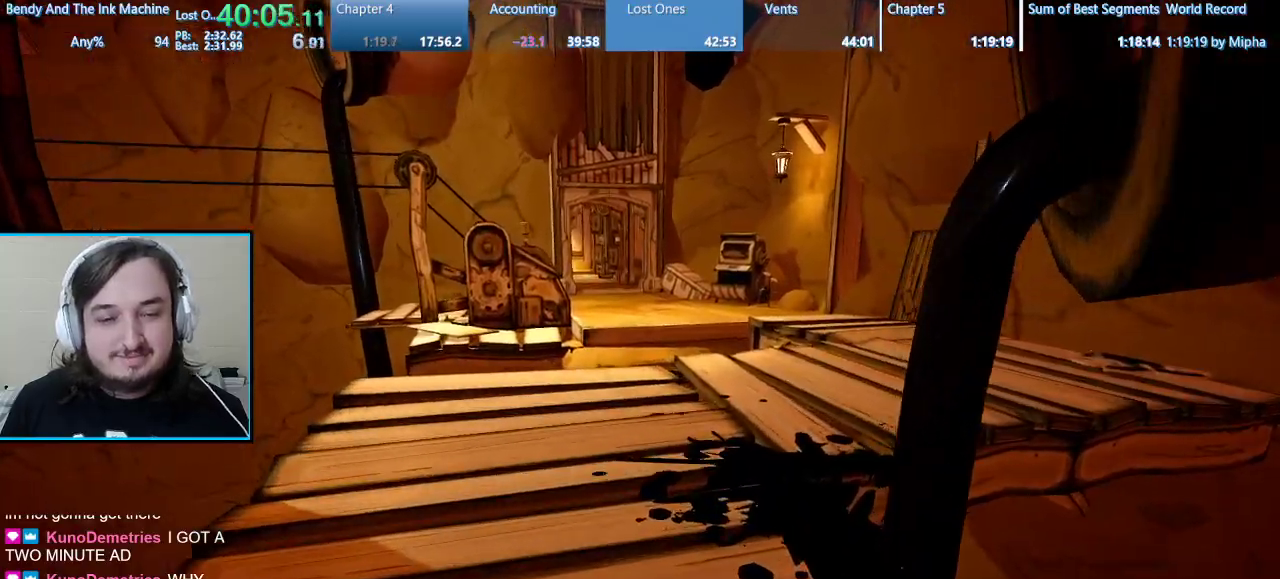
{"keys": ["shift", "w"], "mouse": [], "events": []}
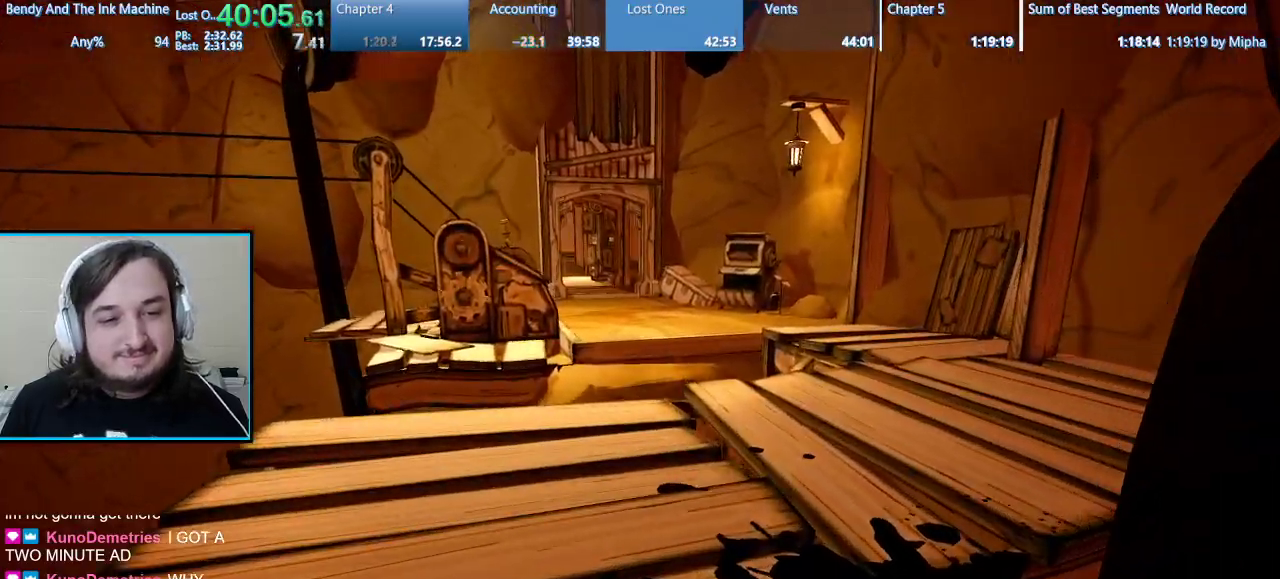
{"keys": ["shift", "w"], "mouse": [], "events": []}
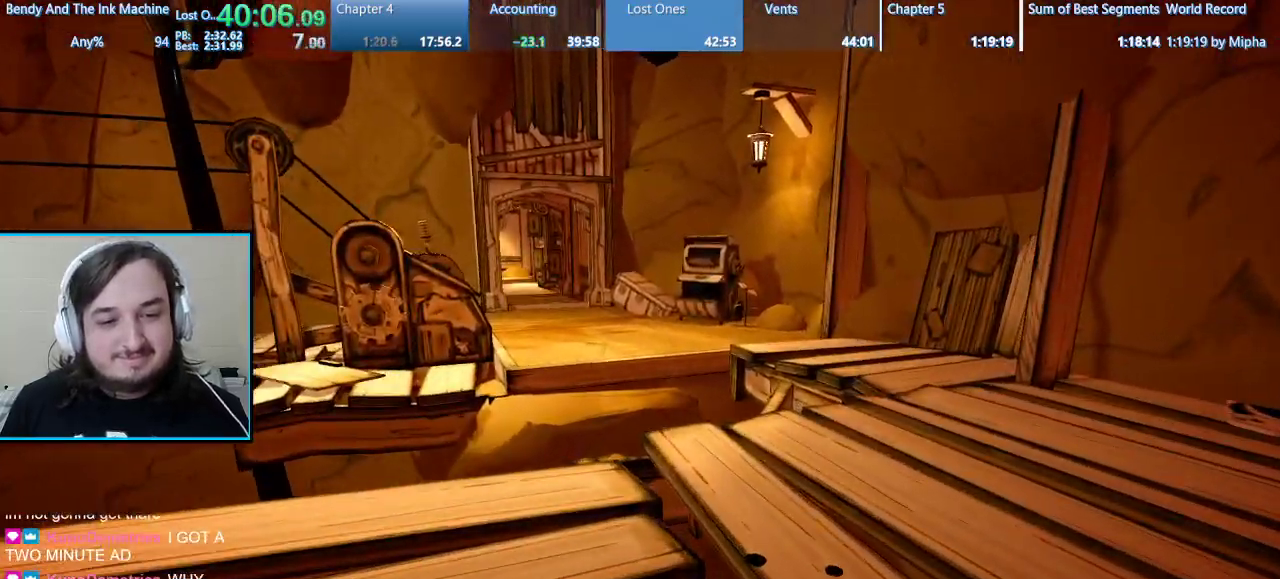
{"keys": ["shift", "w"], "mouse": [], "events": []}
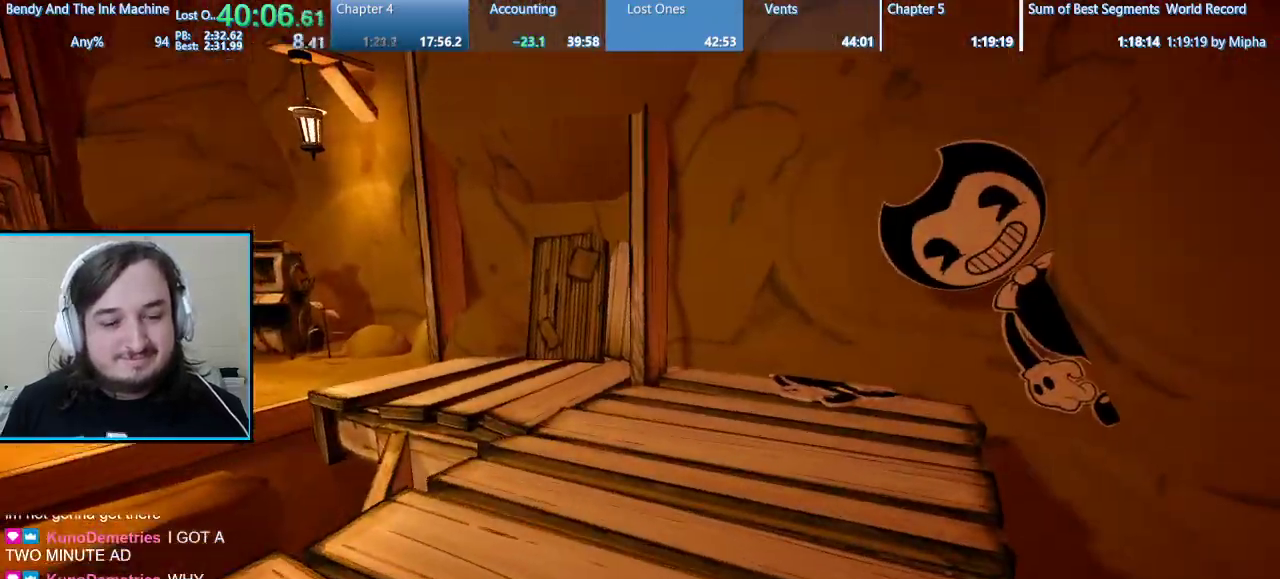
{"keys": ["shift", "w"], "mouse": [], "events": []}
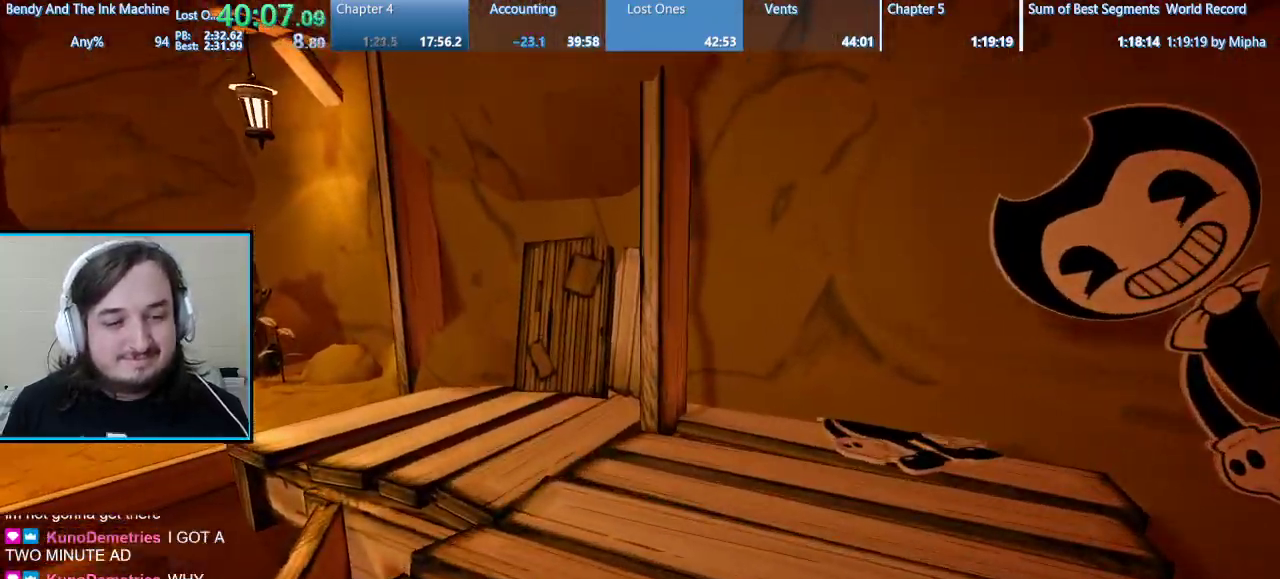
{"keys": ["shift", "w"], "mouse": [], "events": []}
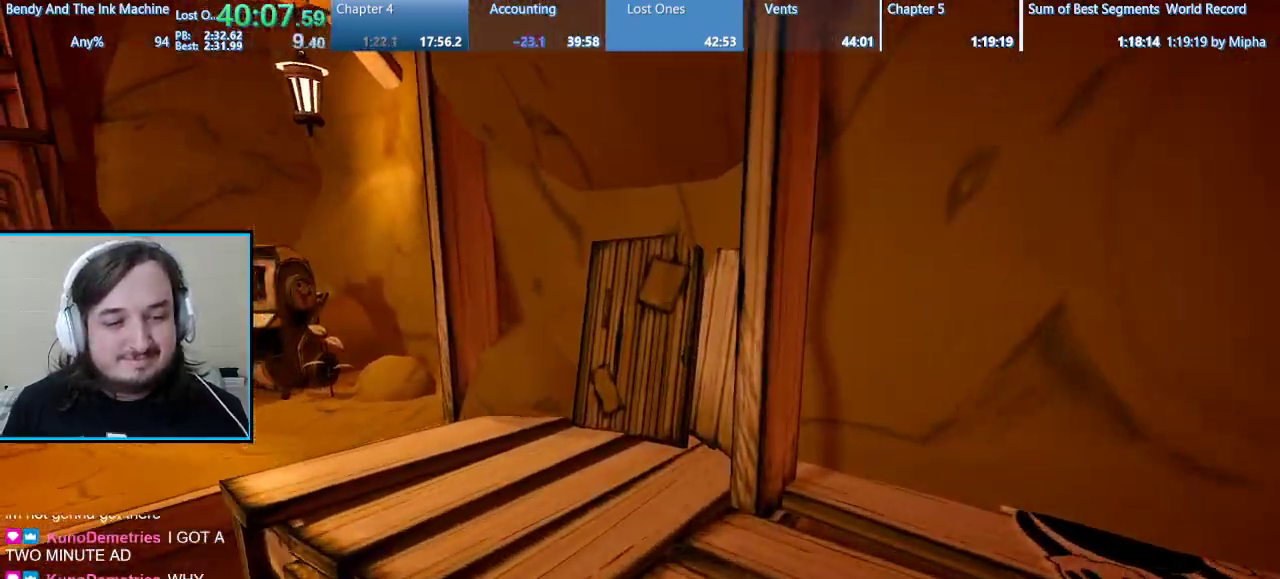
{"keys": ["shift", "w"], "mouse": [], "events": []}
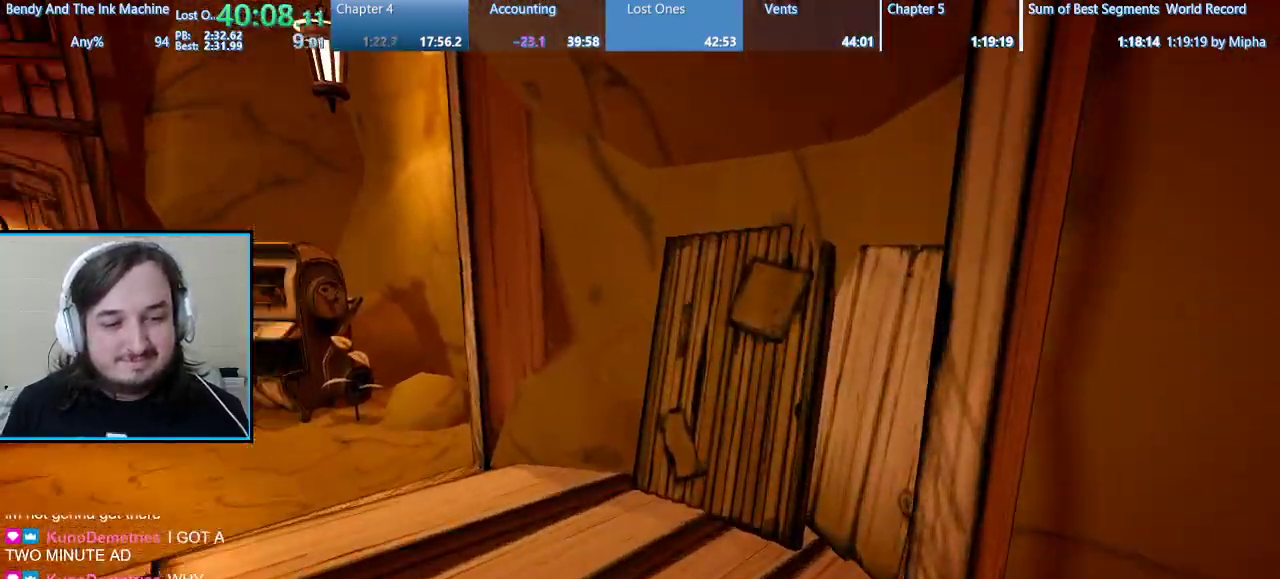
{"keys": ["shift", "w"], "mouse": [], "events": []}